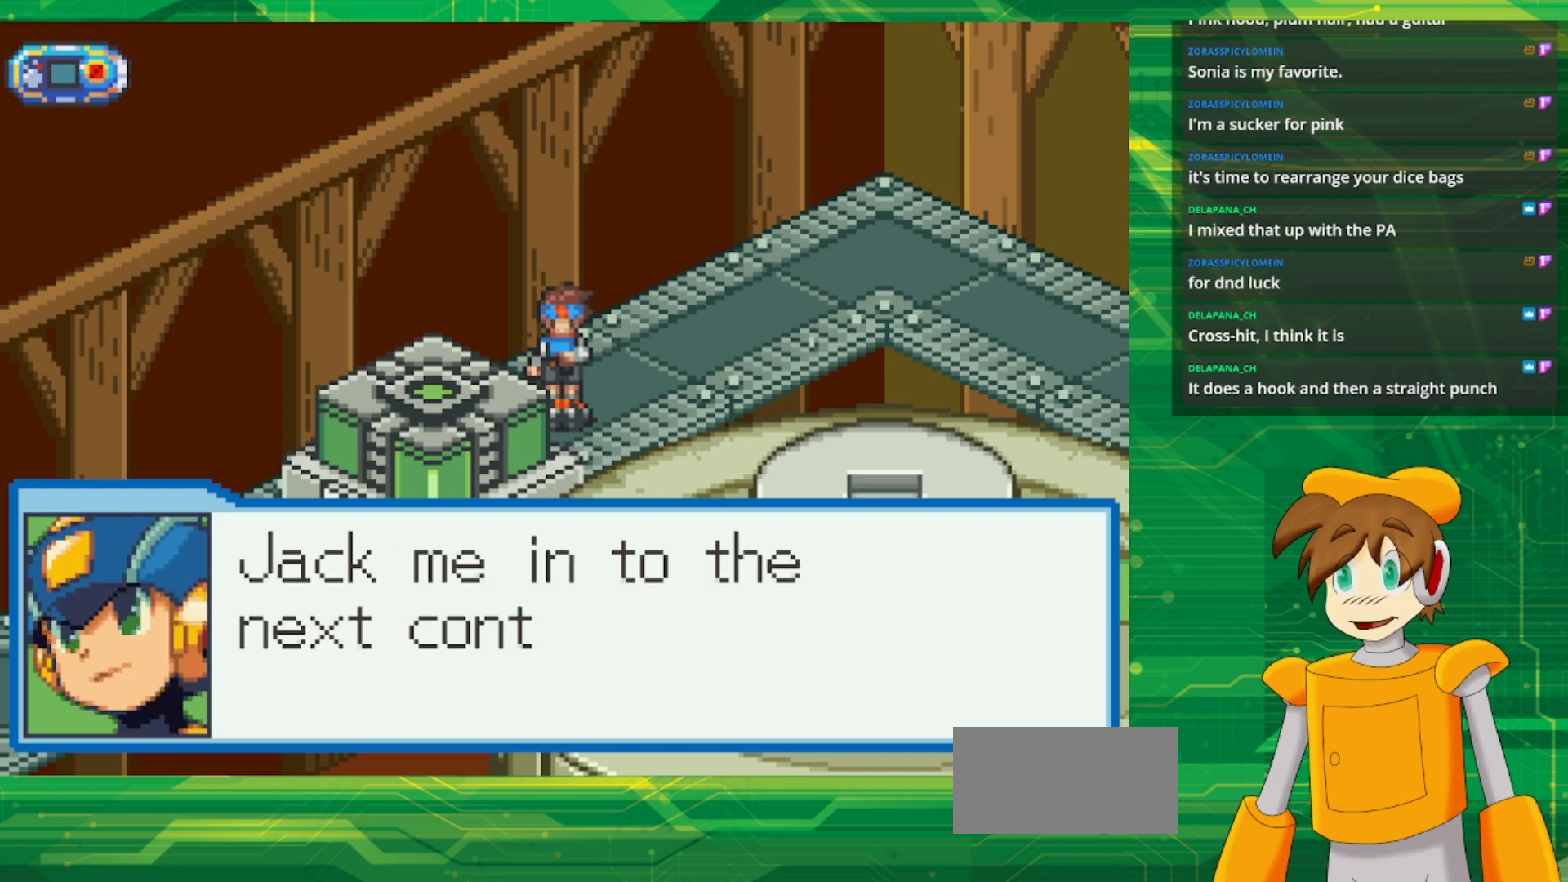
Gameplay with a controller (Nintendo layout); each line is a JSON object with the inputs held at the frame after it. "events" lists button and stick changes between this image and that frame as [ms after this image, input, new state], when the widget could be followed in between. Not read: L1 L3 R3.
{"buttons": [], "events": []}
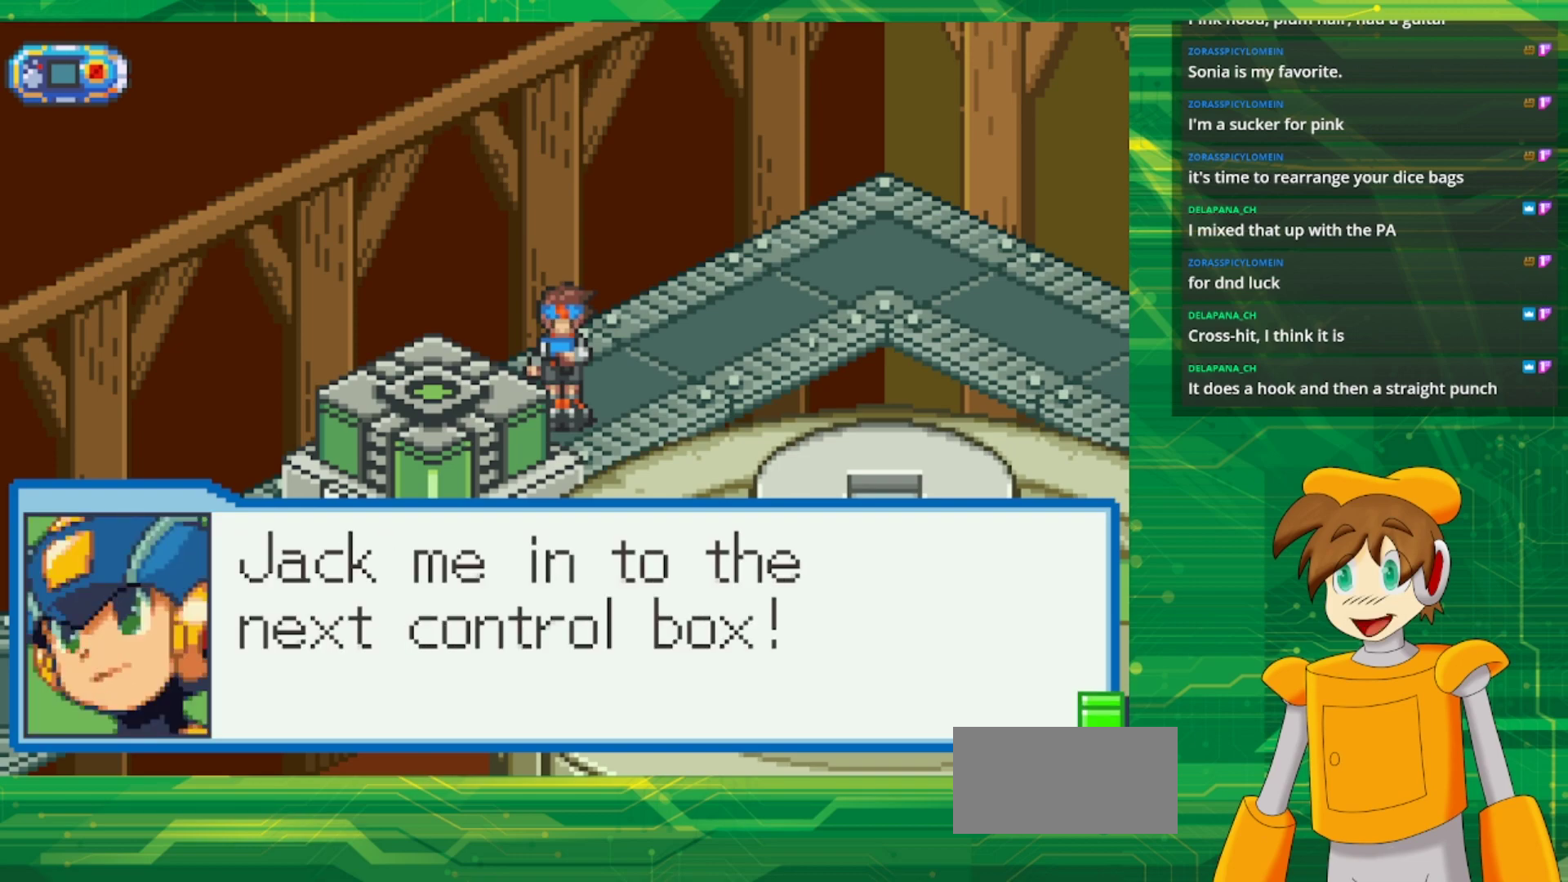
{"buttons": ["A"], "events": [[400, "A", "down"]]}
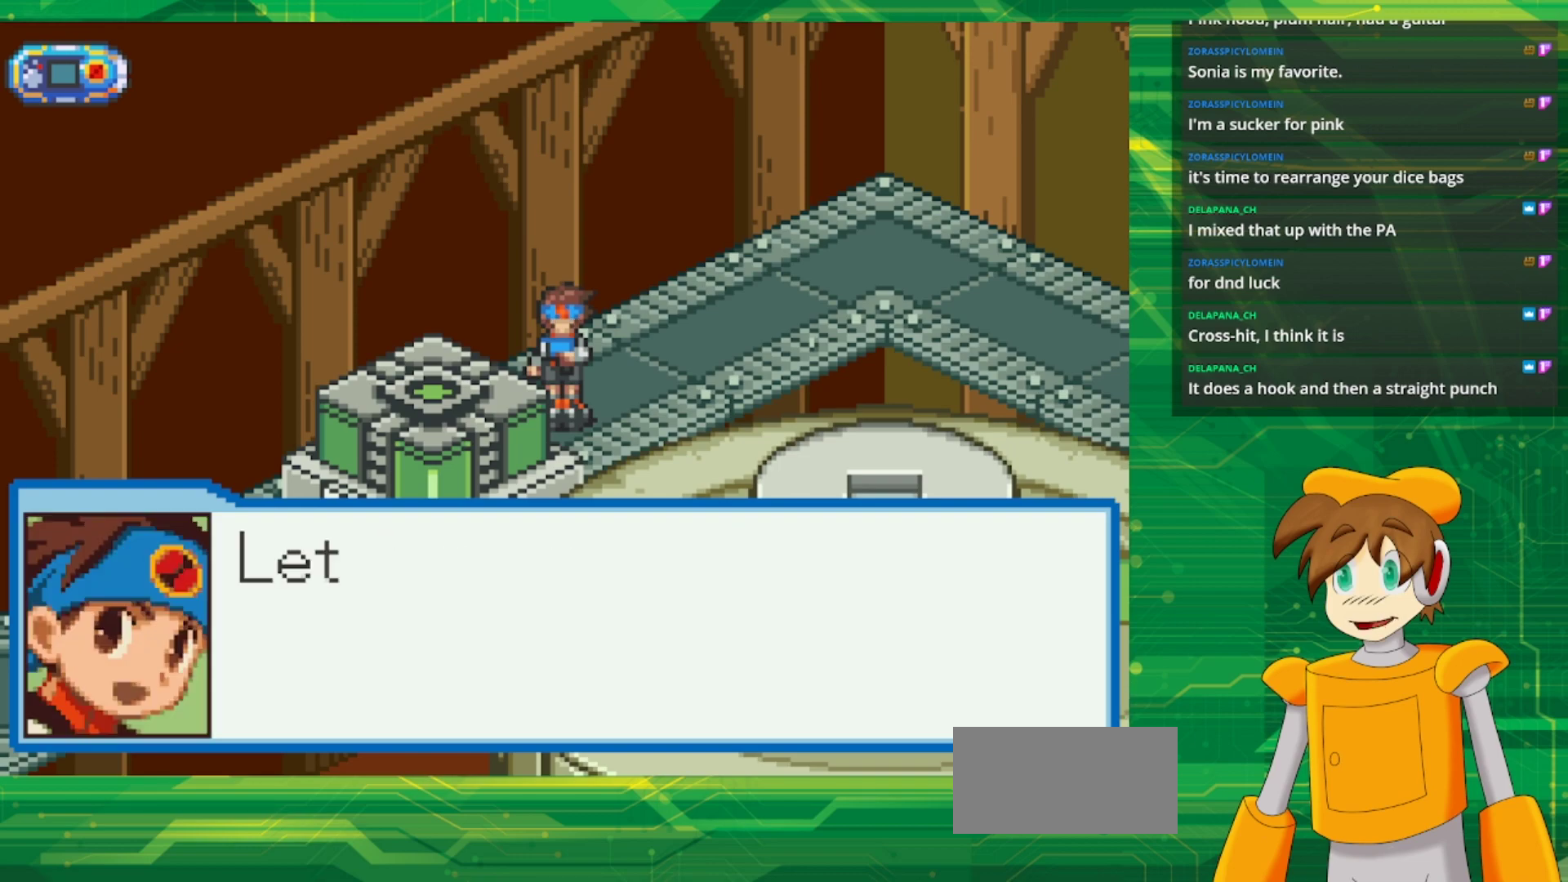
{"buttons": [], "events": [[33, "A", "up"]]}
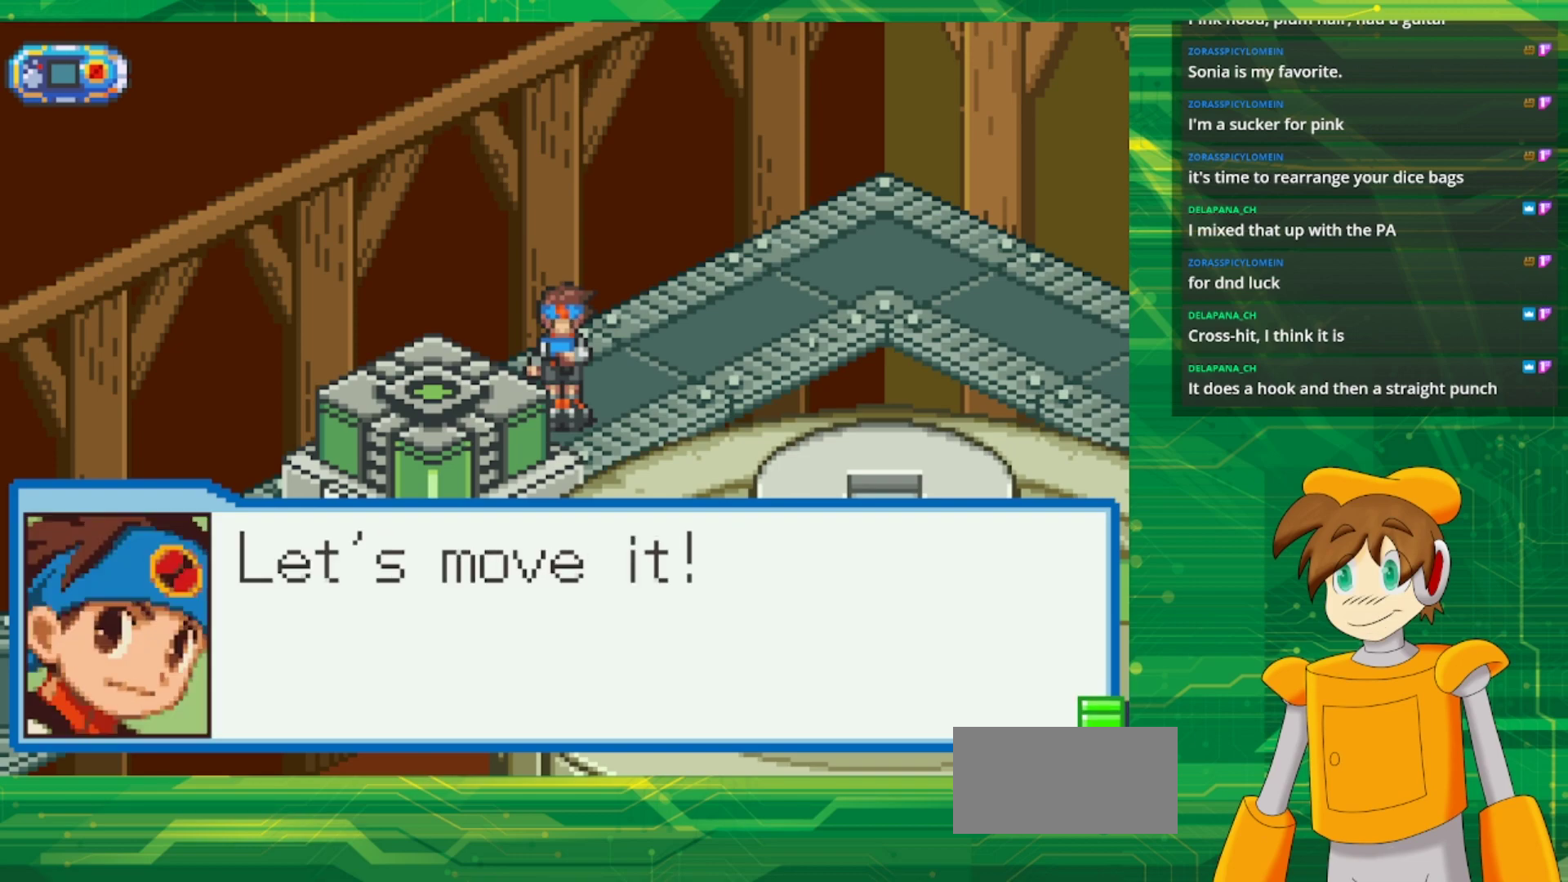
{"buttons": ["B"], "events": [[233, "A", "down"], [350, "A", "up"], [483, "B", "down"]]}
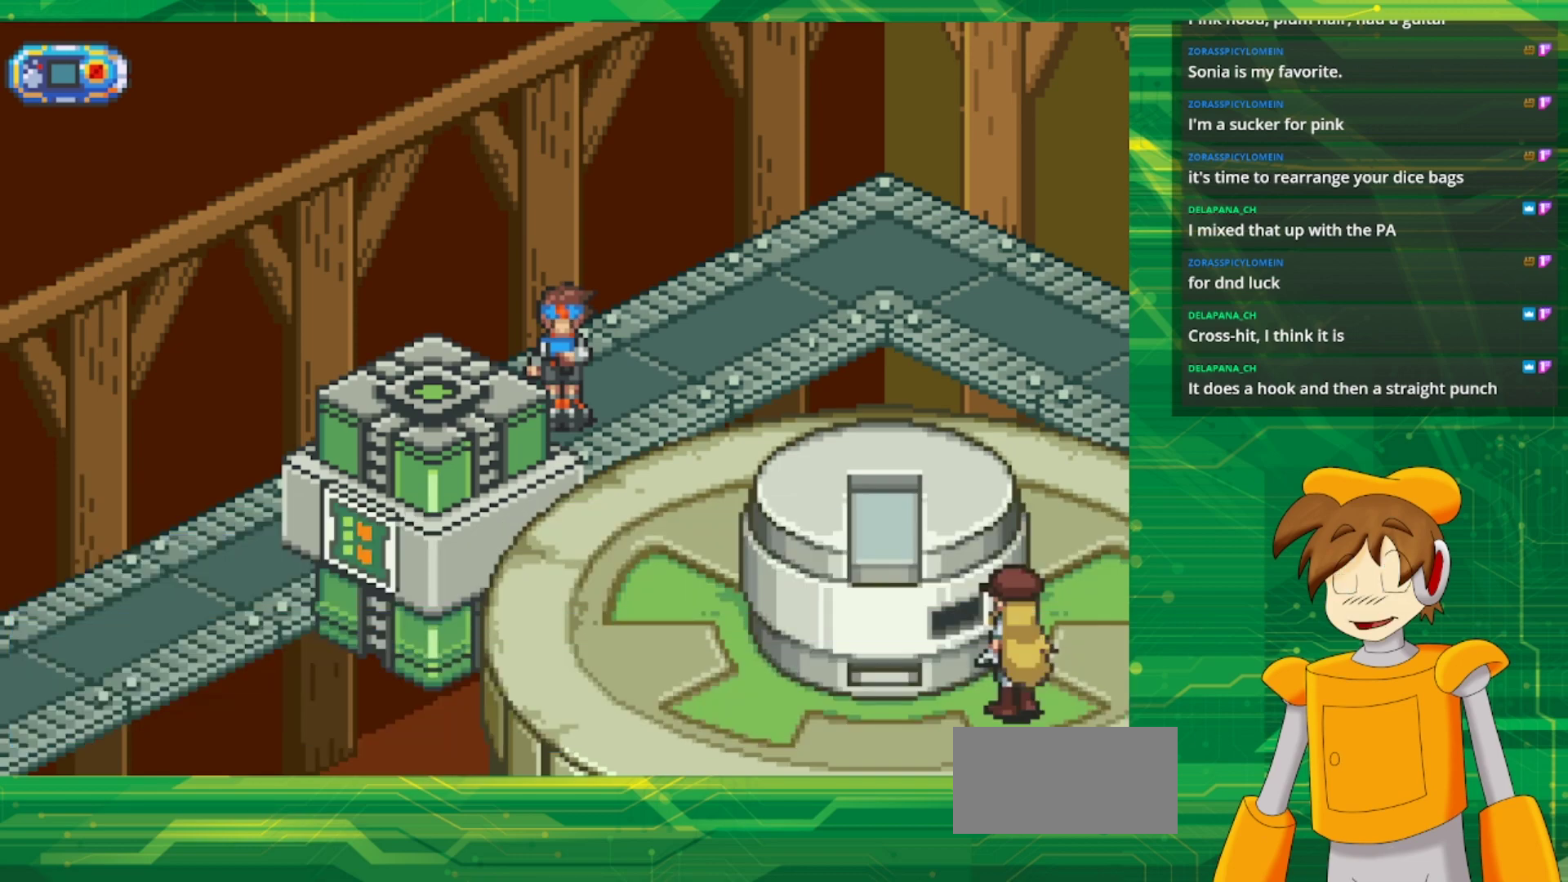
{"buttons": ["B", "DPAD_DOWN", "DPAD_LEFT"], "events": [[33, "DPAD_LEFT", "down"], [50, "DPAD_DOWN", "down"]]}
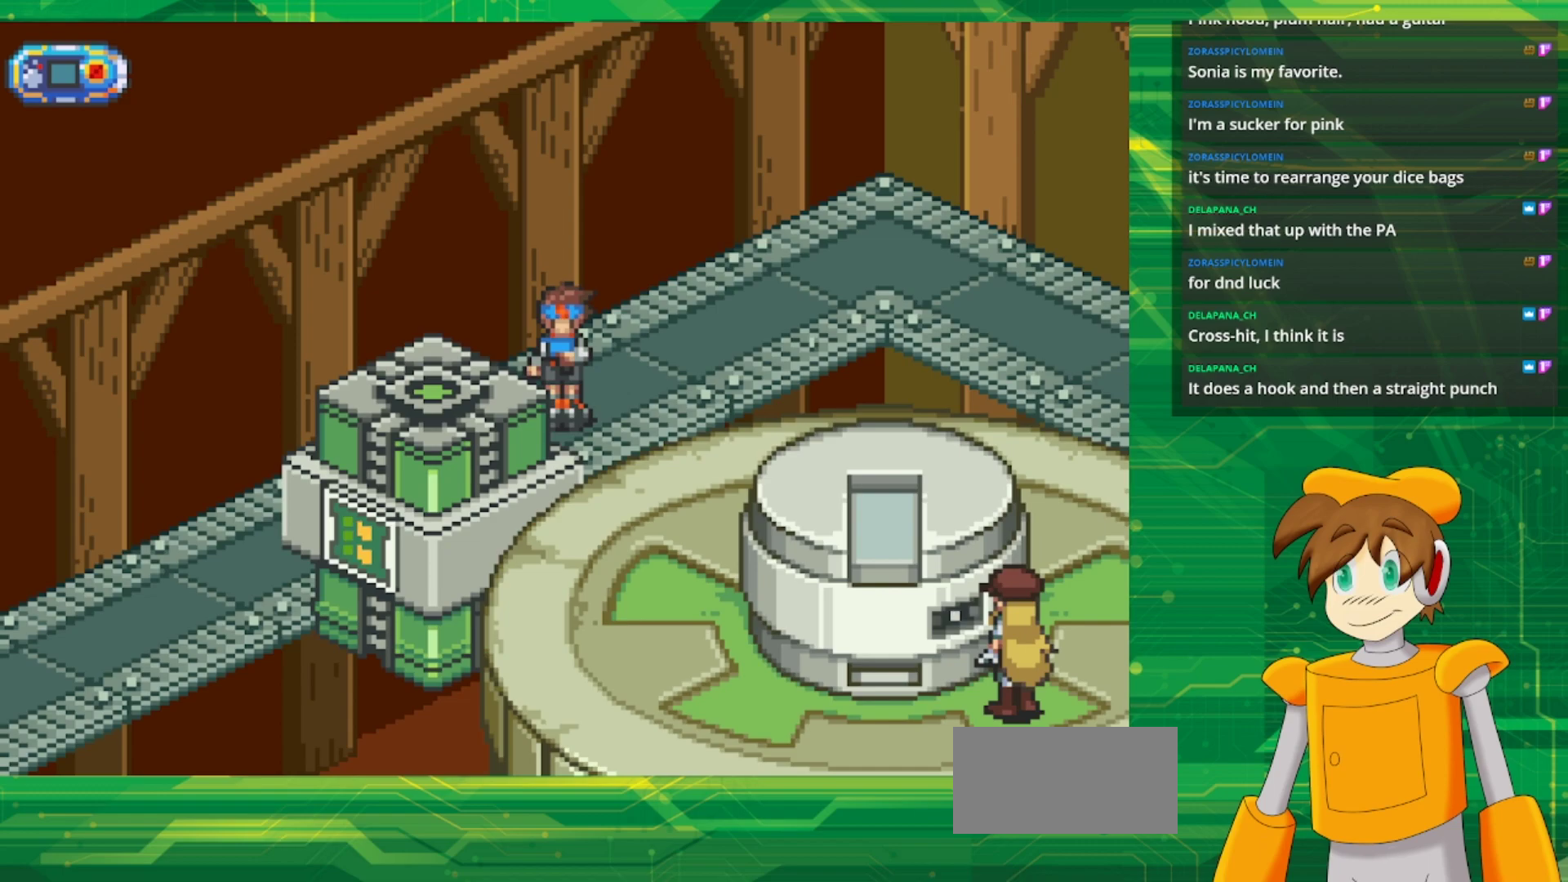
{"buttons": ["B", "DPAD_DOWN", "DPAD_LEFT"], "events": []}
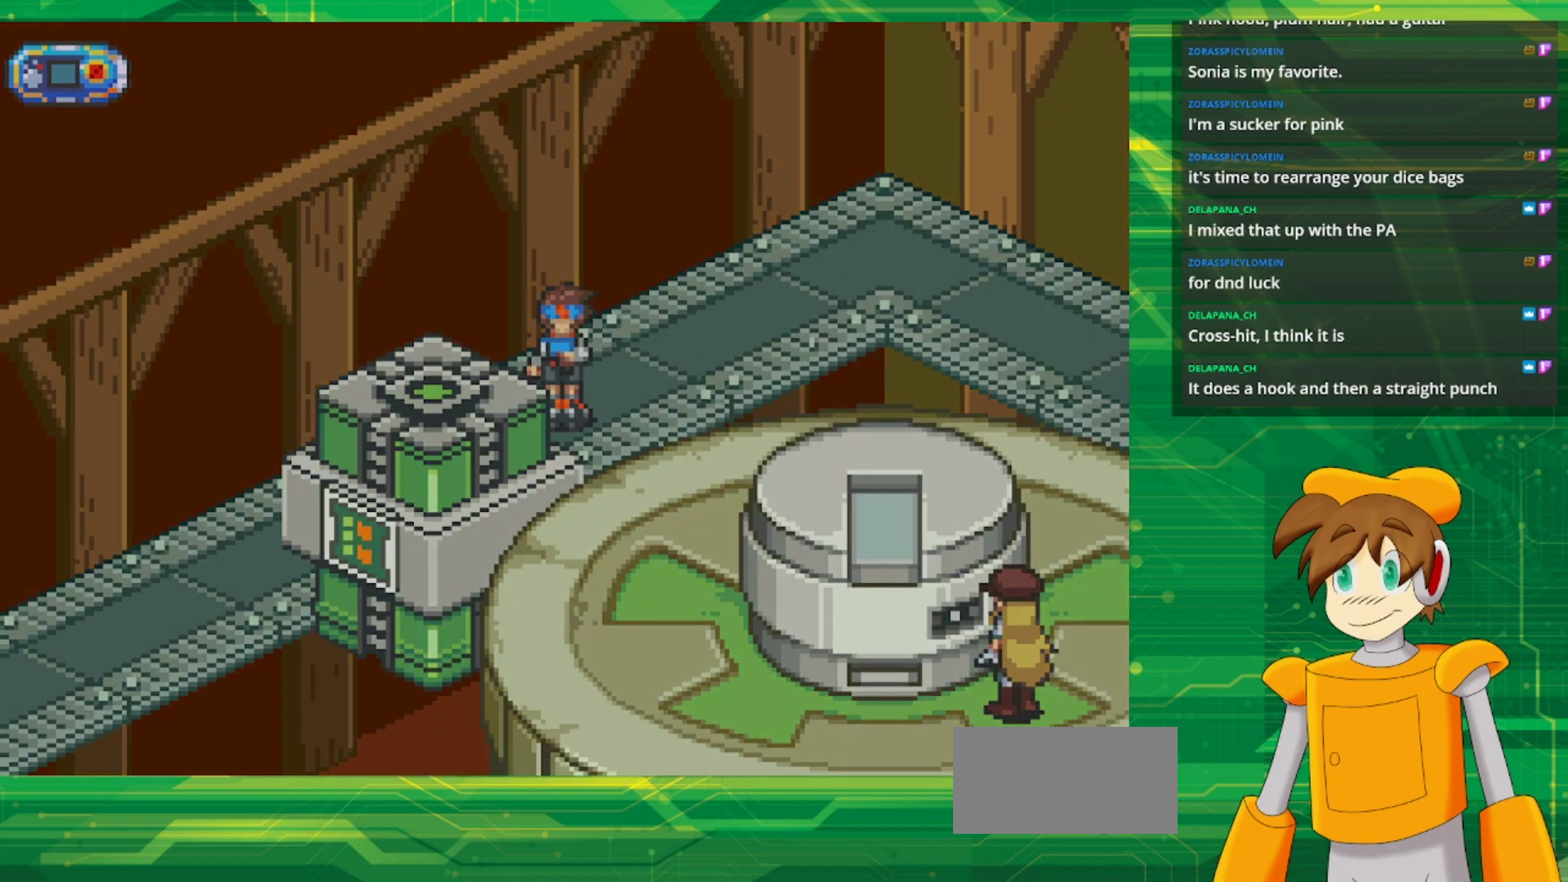
{"buttons": [], "events": [[283, "DPAD_LEFT", "up"], [300, "DPAD_DOWN", "up"], [350, "B", "up"]]}
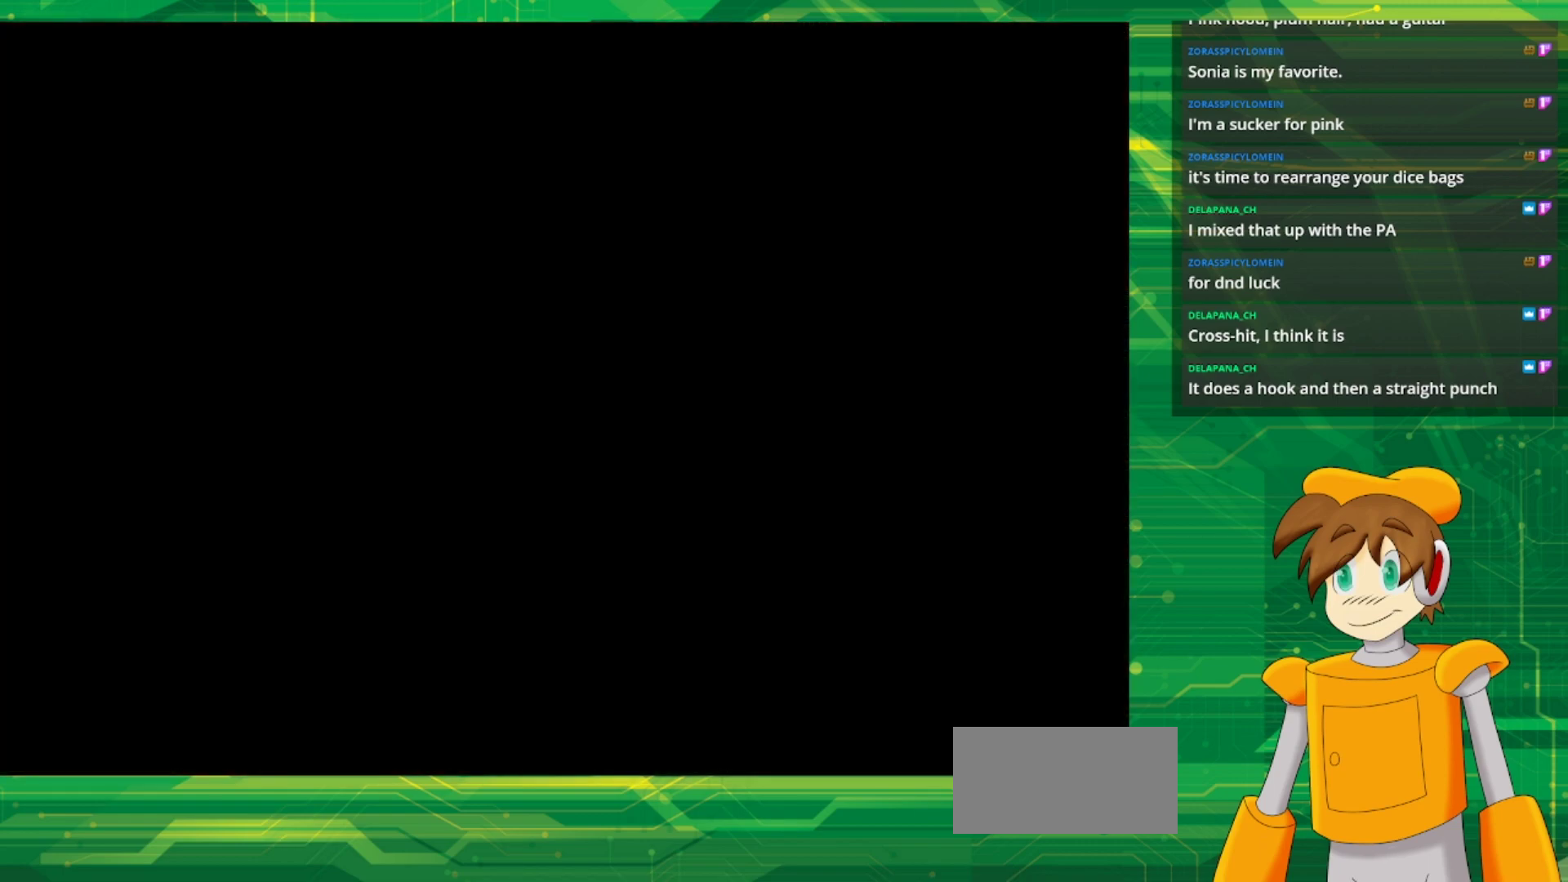
{"buttons": ["B", "DPAD_LEFT"], "events": [[367, "B", "down"], [417, "DPAD_LEFT", "down"]]}
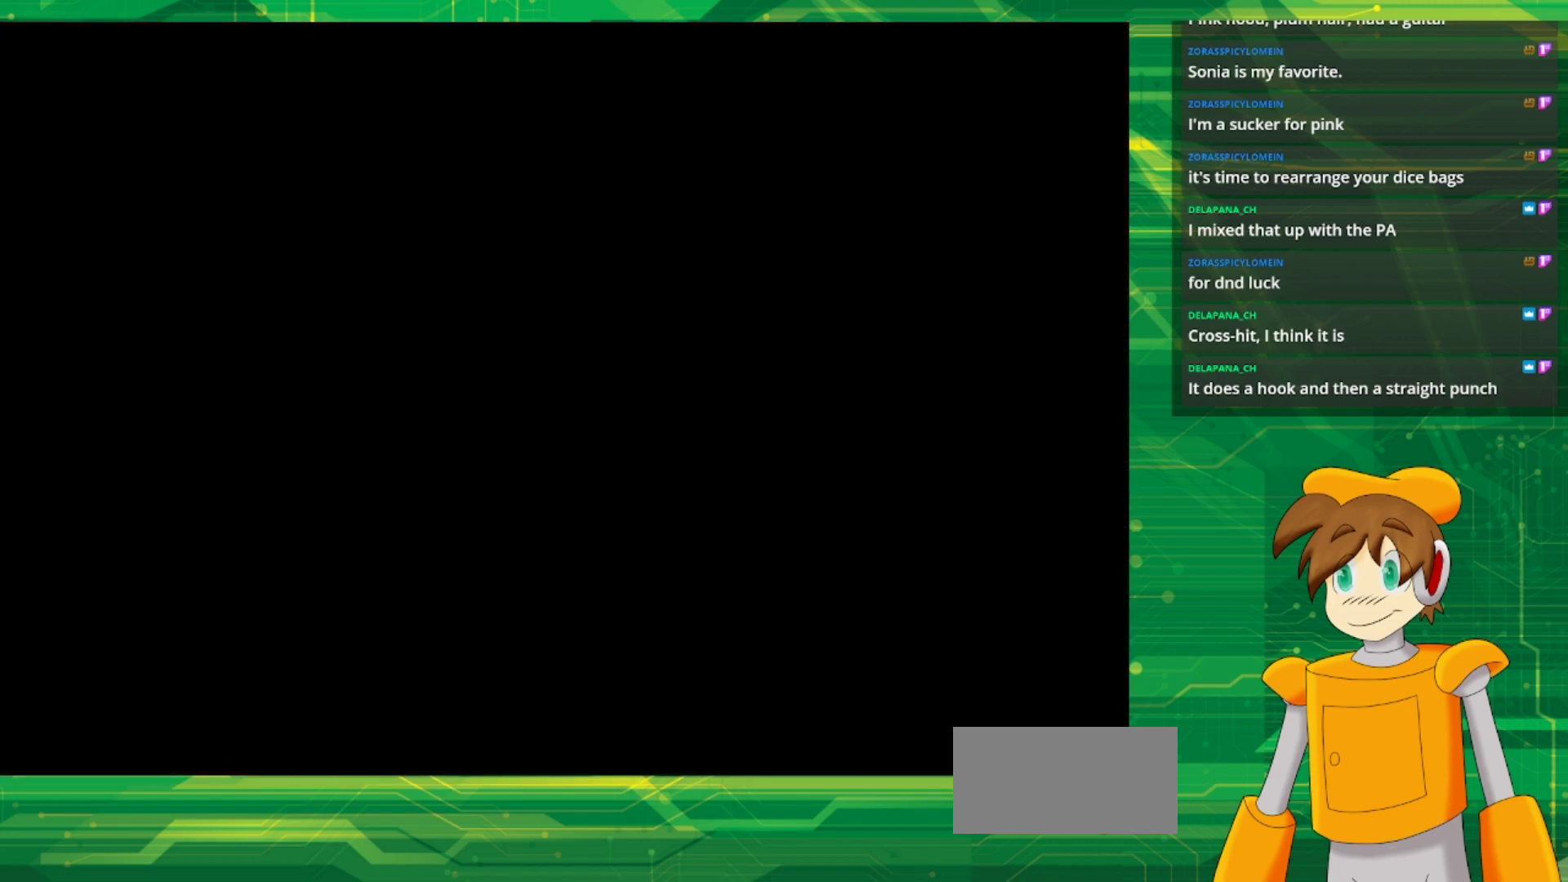
{"buttons": ["B", "DPAD_DOWN", "DPAD_LEFT"], "events": [[50, "DPAD_DOWN", "down"]]}
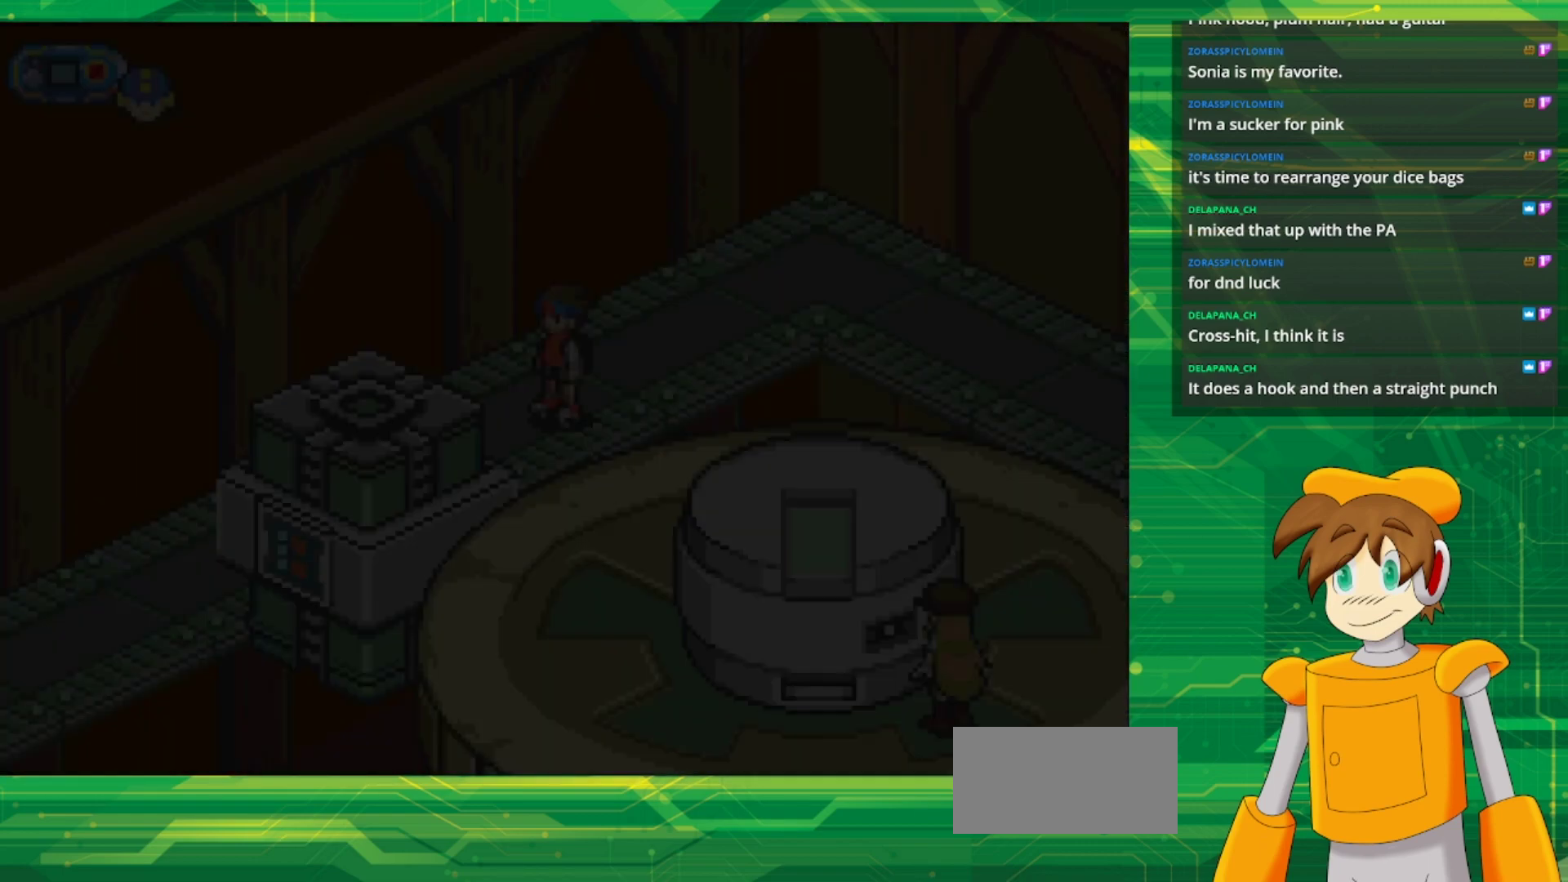
{"buttons": ["B", "DPAD_DOWN", "DPAD_LEFT"], "events": []}
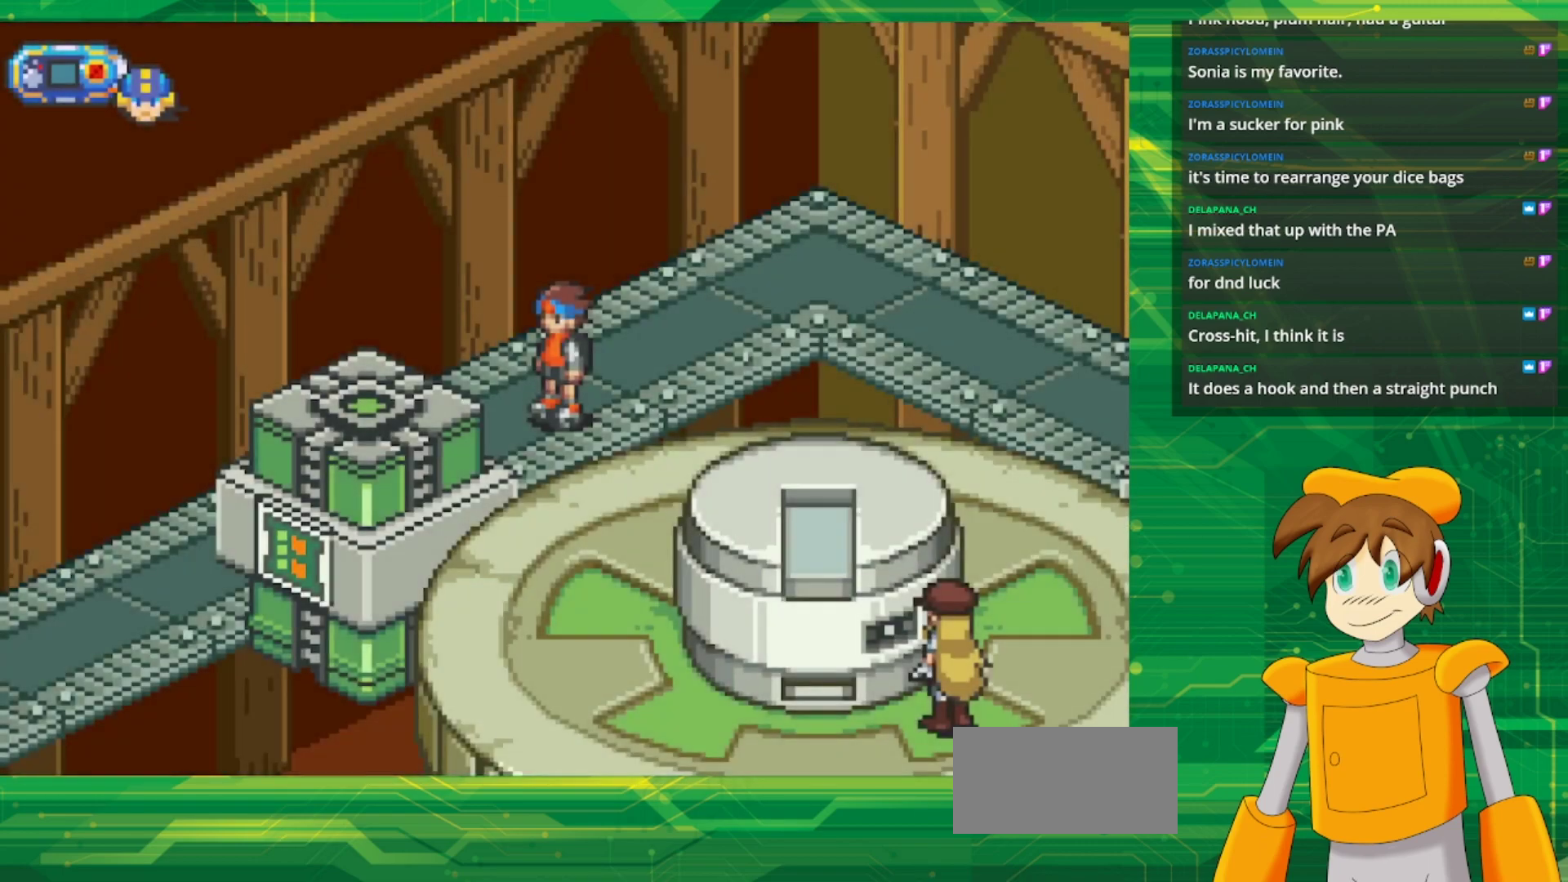
{"buttons": ["B", "DPAD_DOWN", "DPAD_LEFT"], "events": []}
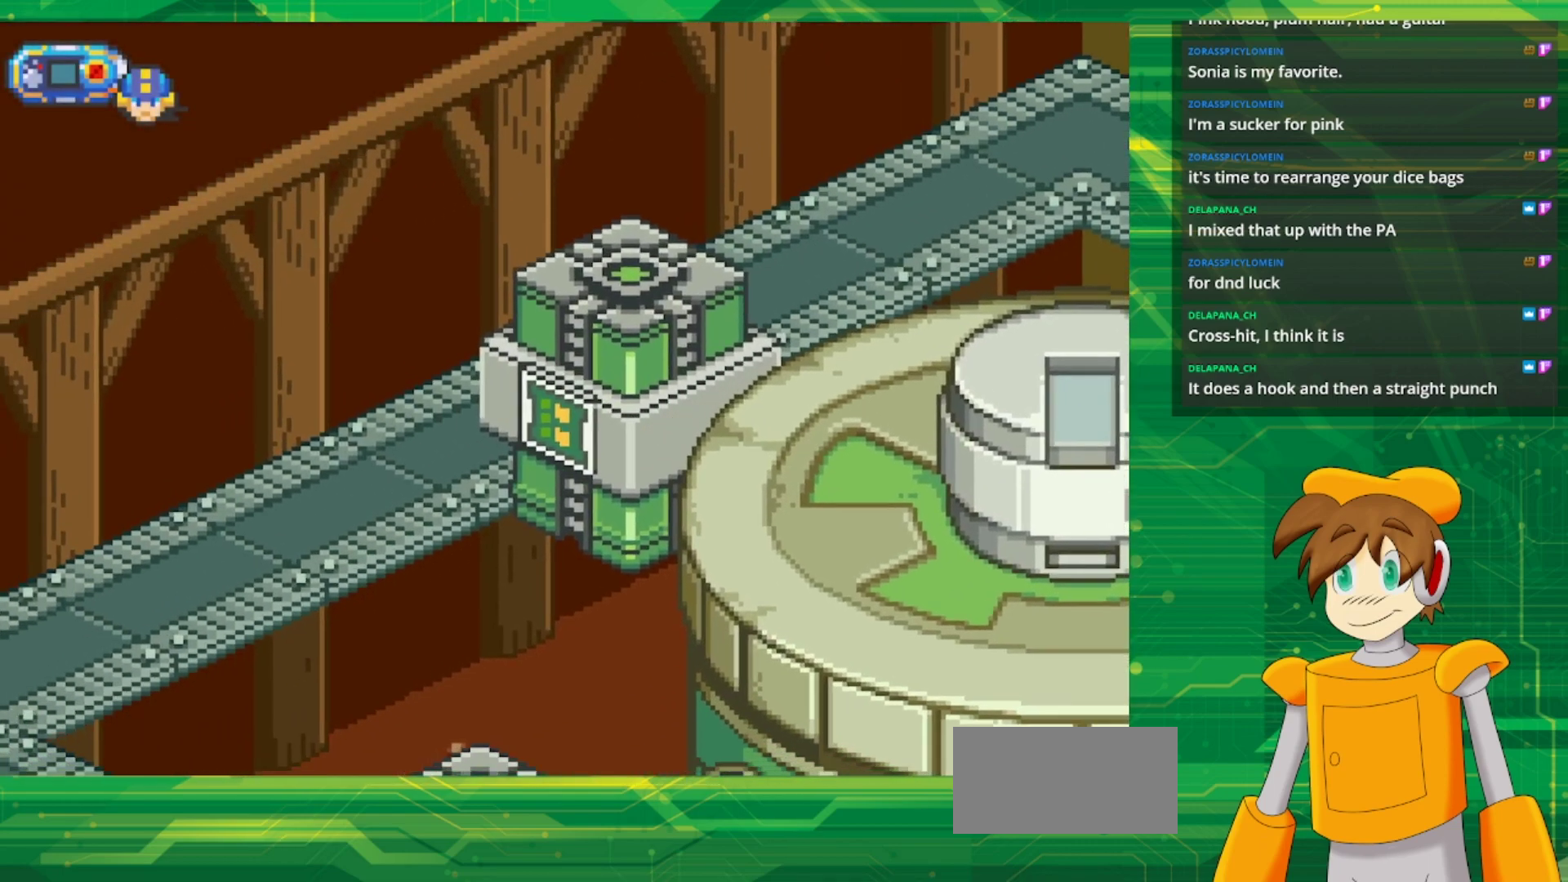
{"buttons": ["B", "DPAD_DOWN", "DPAD_LEFT"], "events": []}
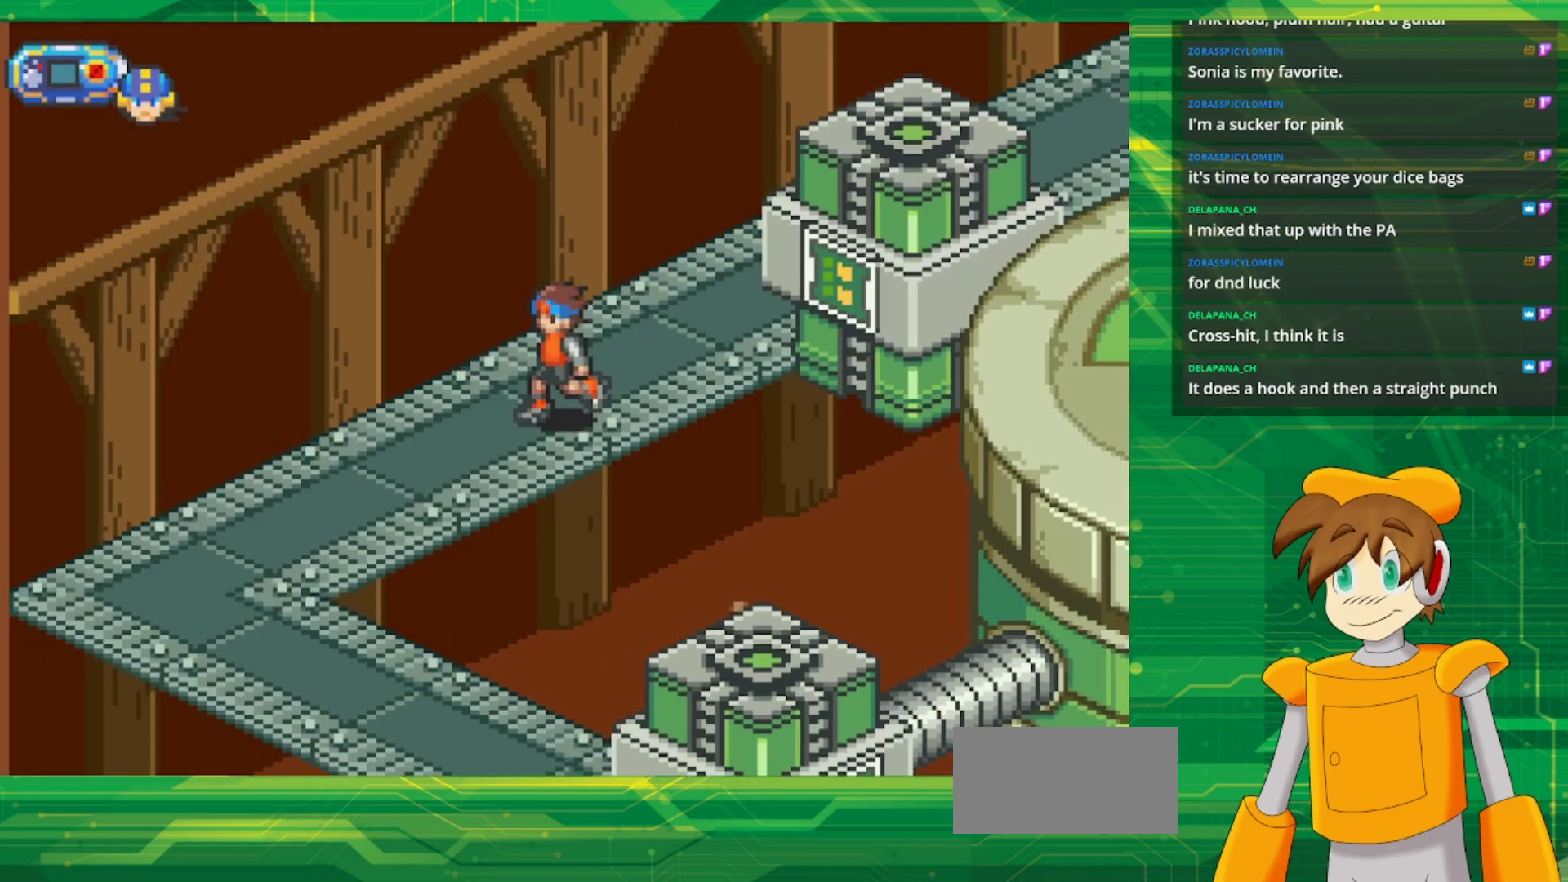
{"buttons": ["B", "DPAD_DOWN", "DPAD_LEFT"], "events": []}
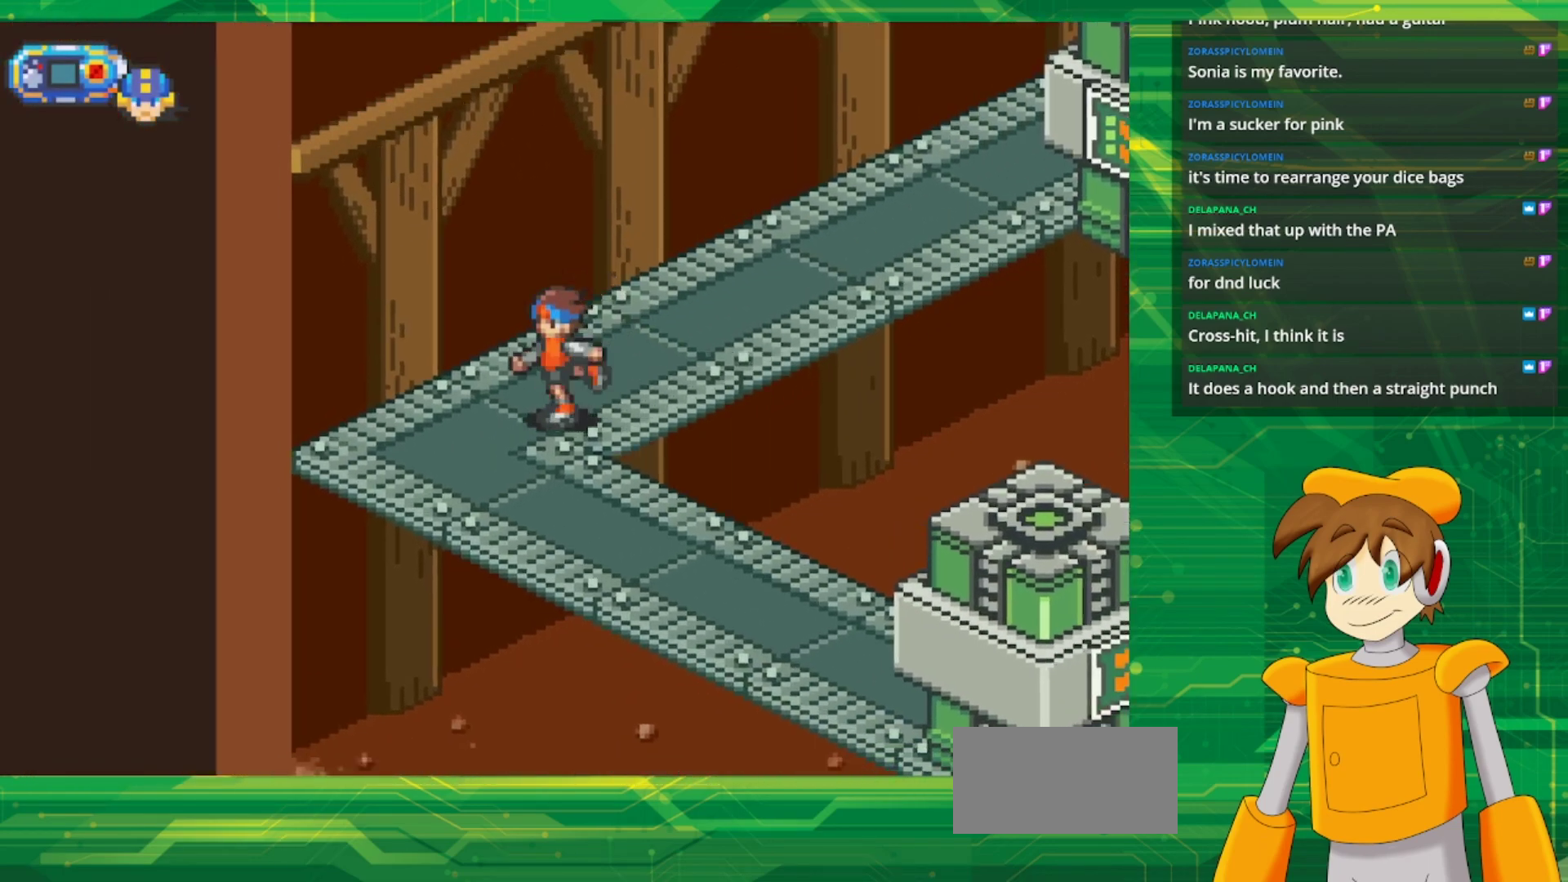
{"buttons": ["B", "DPAD_DOWN", "DPAD_RIGHT"], "events": [[183, "DPAD_LEFT", "up"], [233, "DPAD_RIGHT", "down"]]}
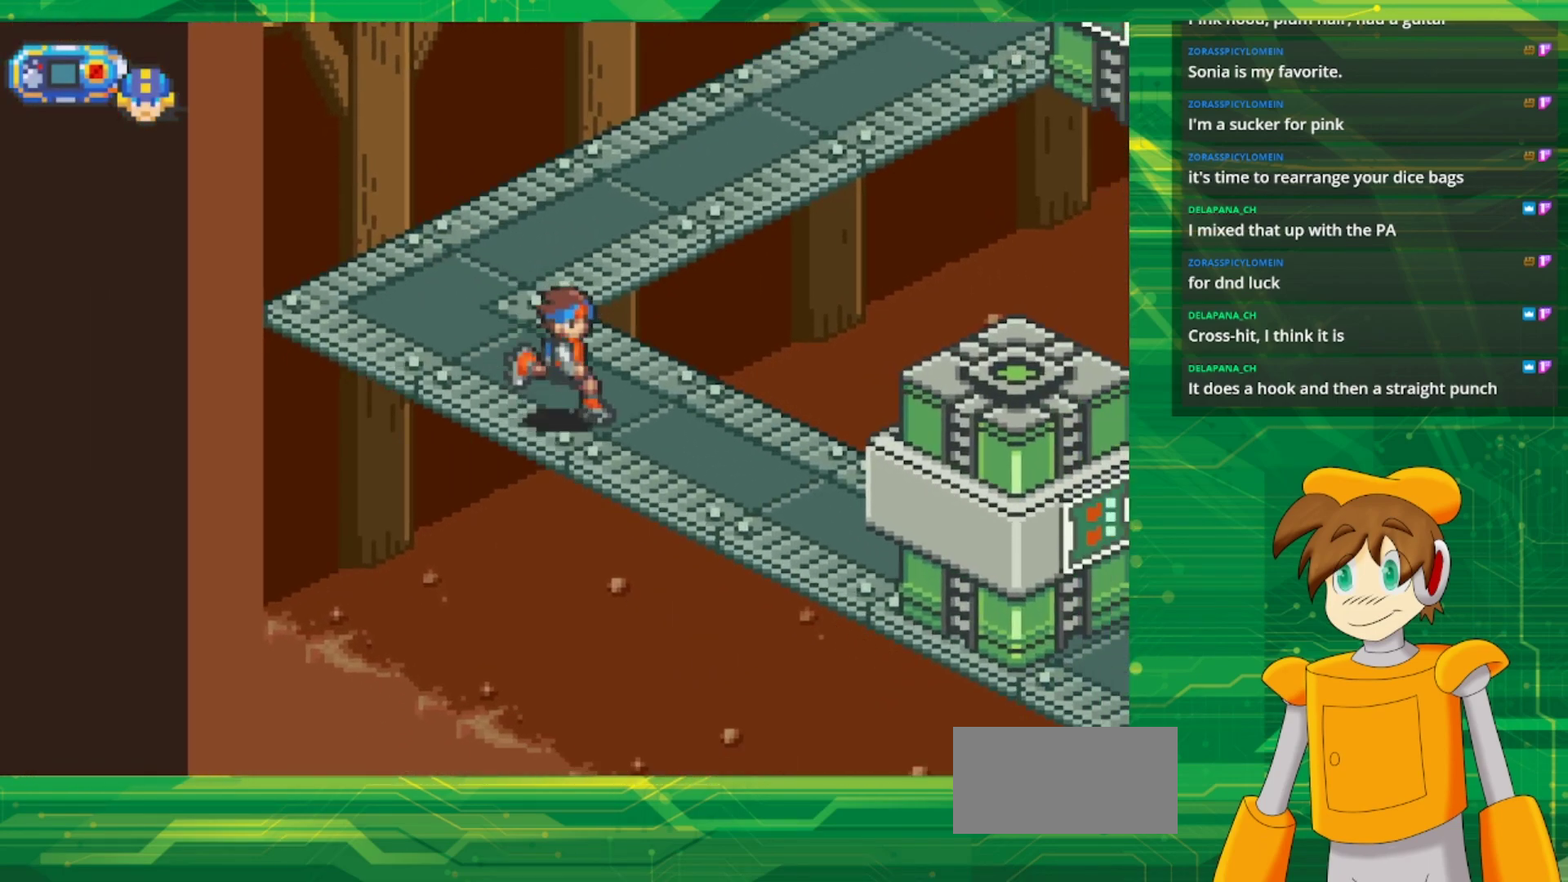
{"buttons": ["B", "DPAD_DOWN", "DPAD_RIGHT"], "events": []}
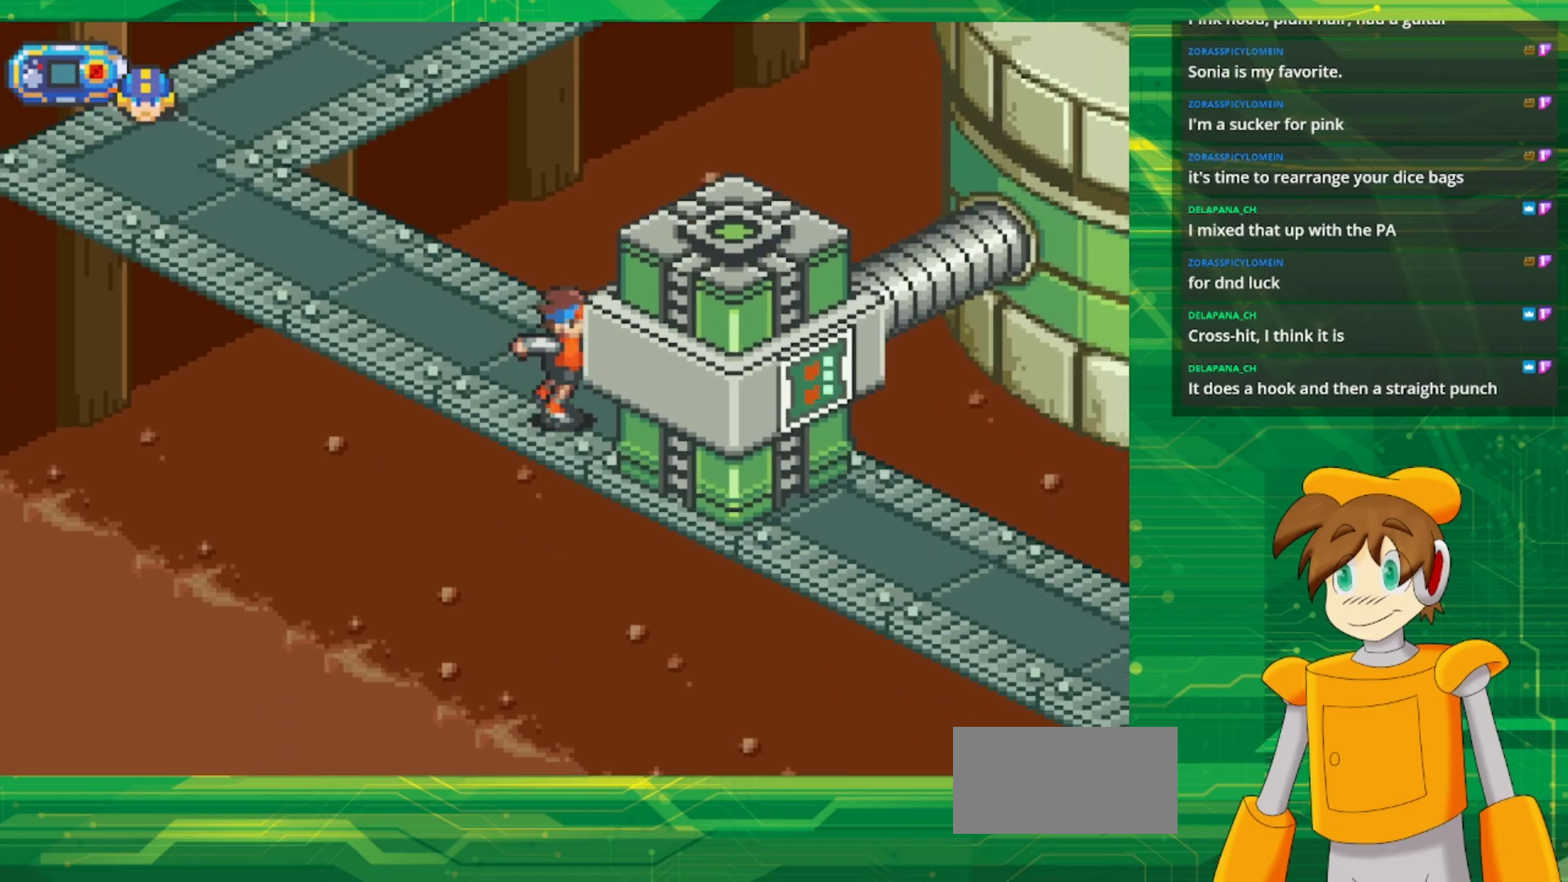
{"buttons": [], "events": [[50, "A", "down"], [250, "A", "up"], [267, "B", "up"], [283, "DPAD_DOWN", "up"], [317, "DPAD_RIGHT", "up"]]}
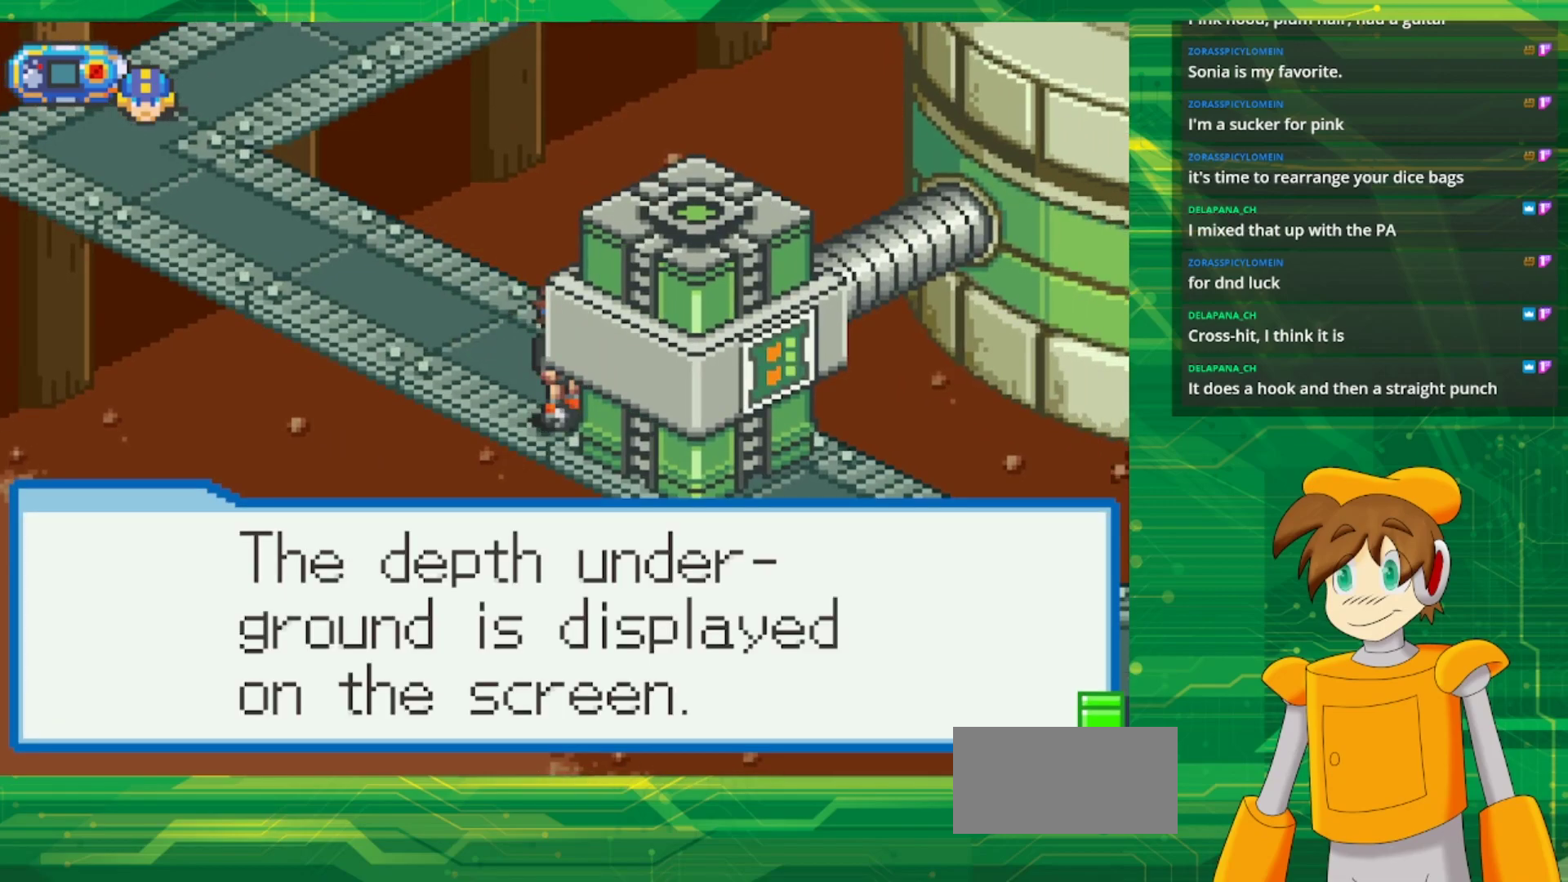
{"buttons": [], "events": [[67, "A", "down"], [217, "A", "up"], [333, "A", "down"], [500, "A", "up"]]}
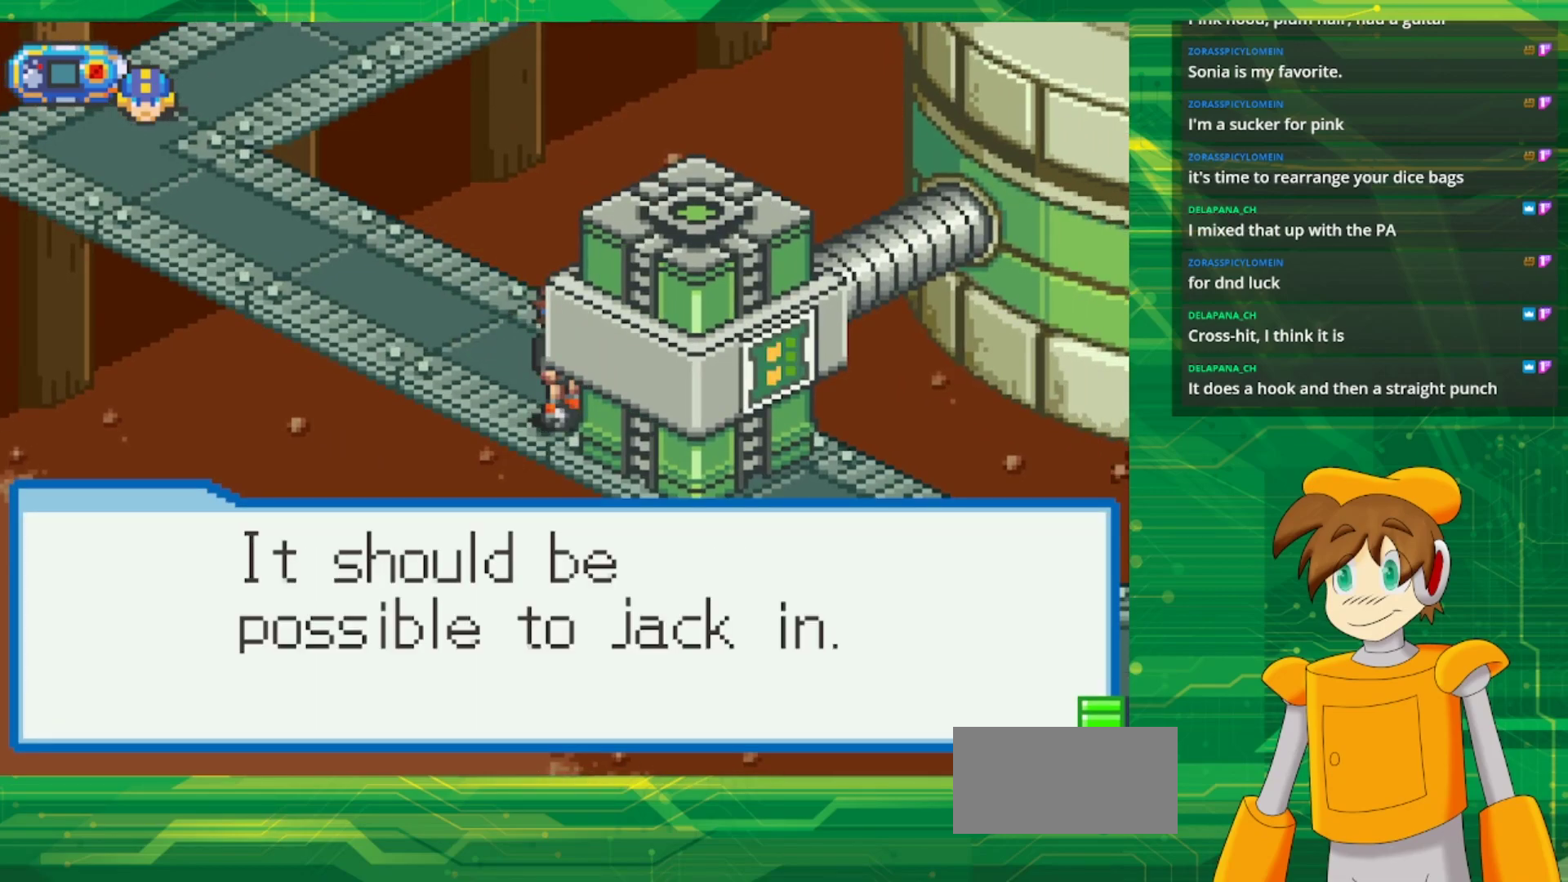
{"buttons": [], "events": [[117, "A", "down"], [317, "A", "up"]]}
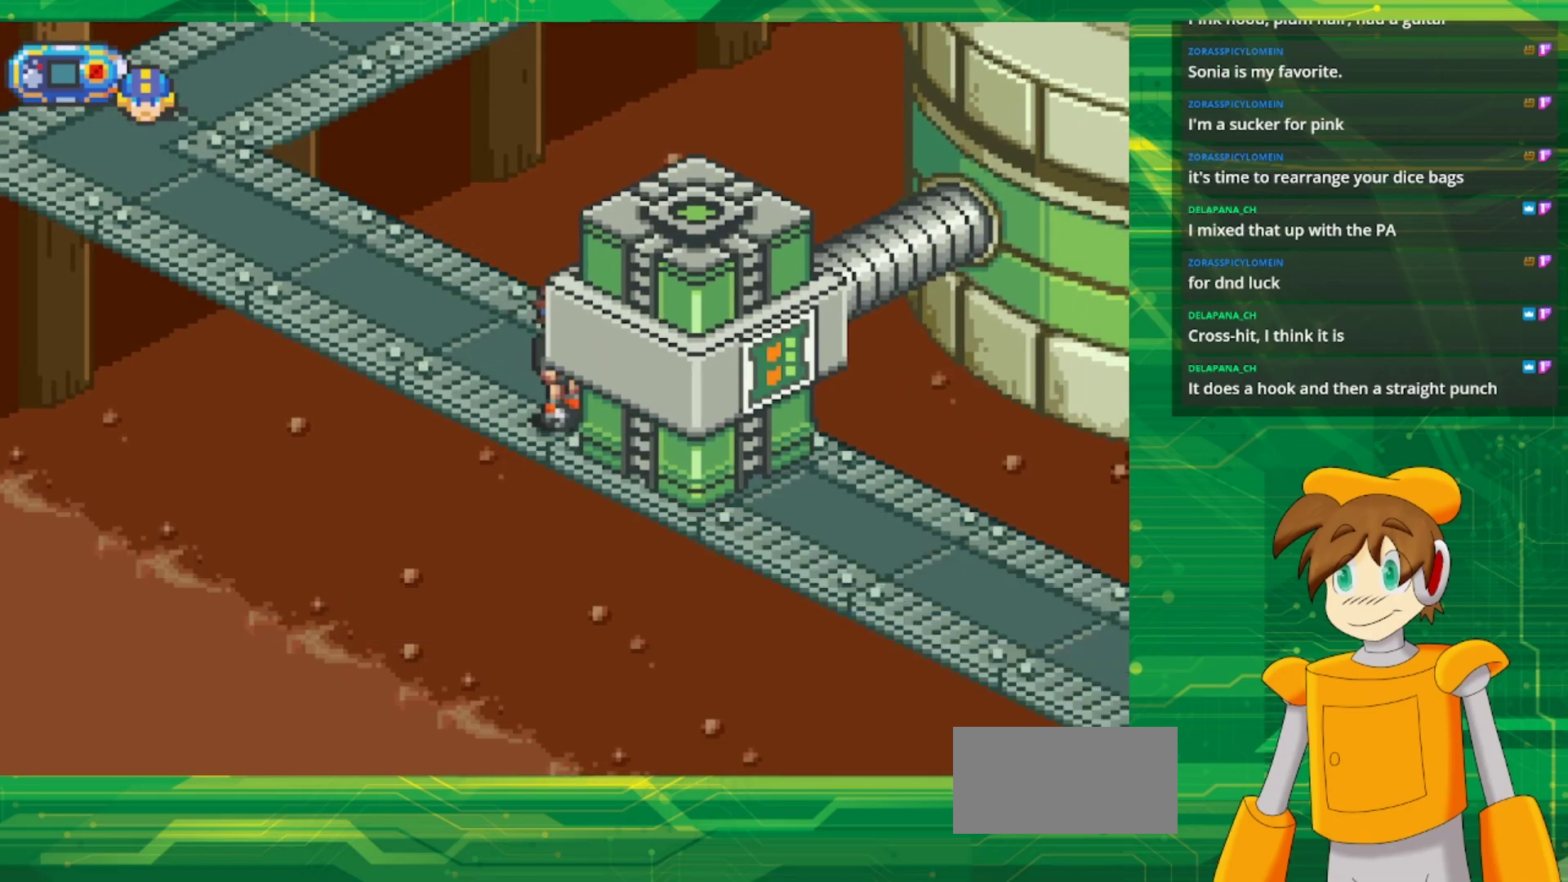
{"buttons": ["A"], "events": [[433, "A", "down"]]}
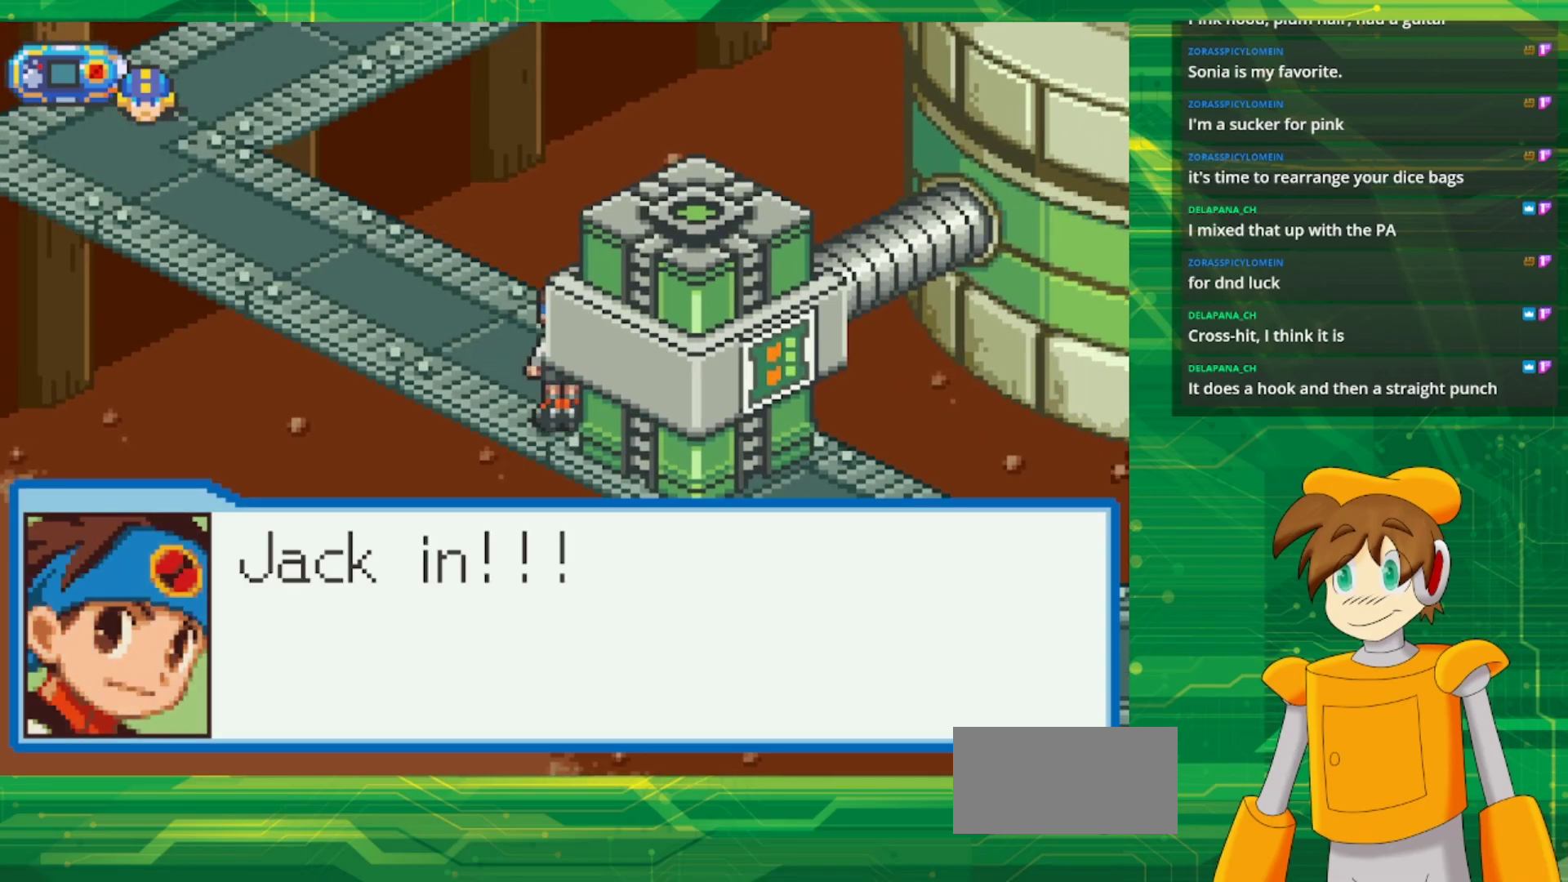
{"buttons": [], "events": [[117, "A", "up"]]}
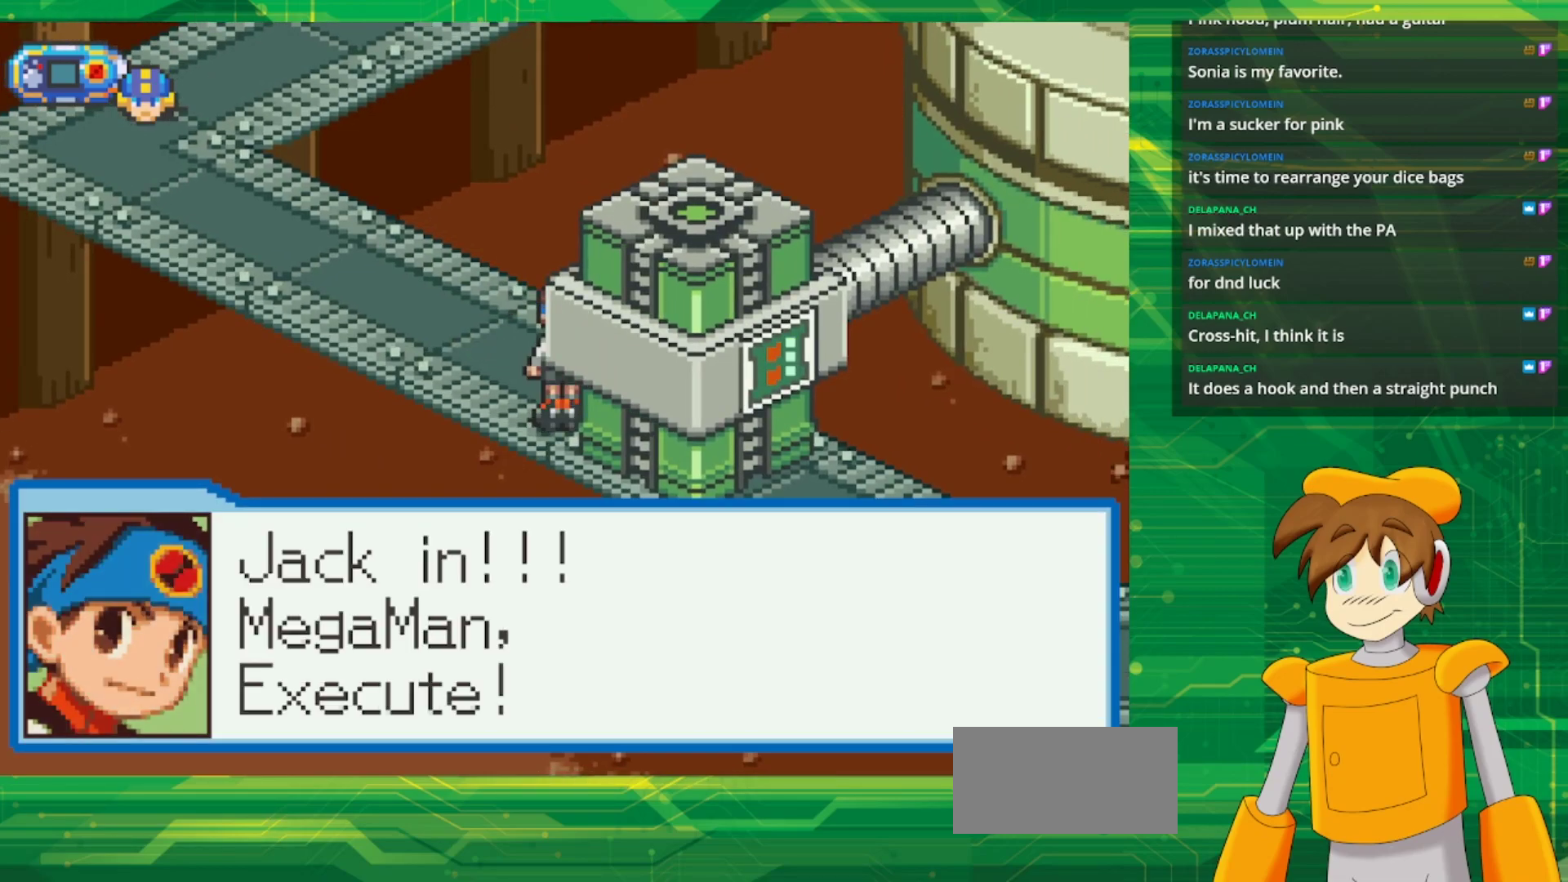
{"buttons": [], "events": [[250, "A", "down"], [400, "A", "up"]]}
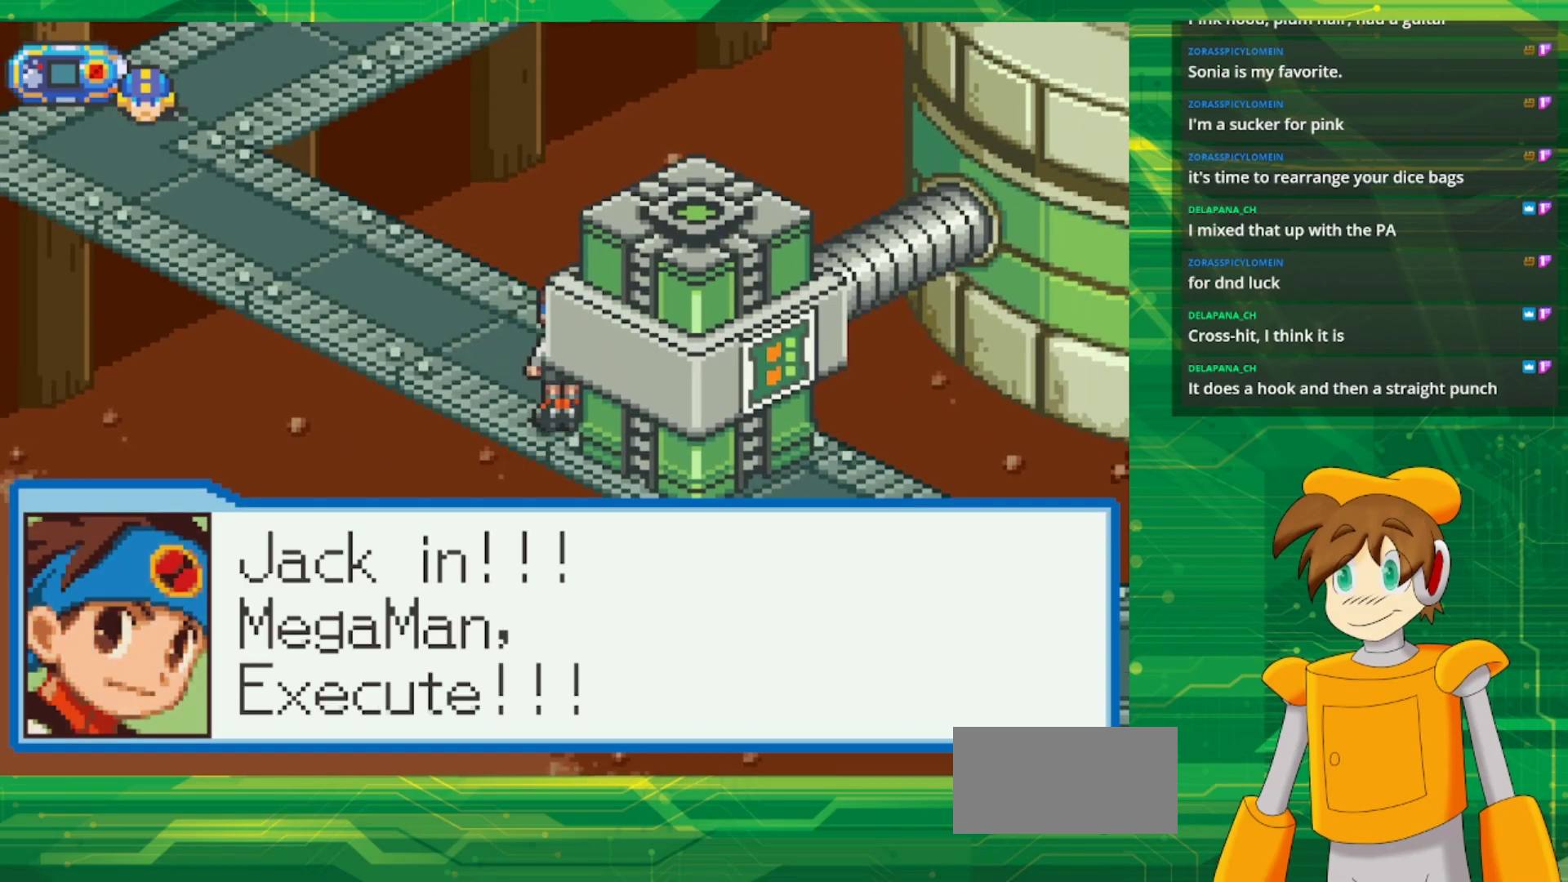
{"buttons": [], "events": [[117, "A", "down"], [300, "A", "up"]]}